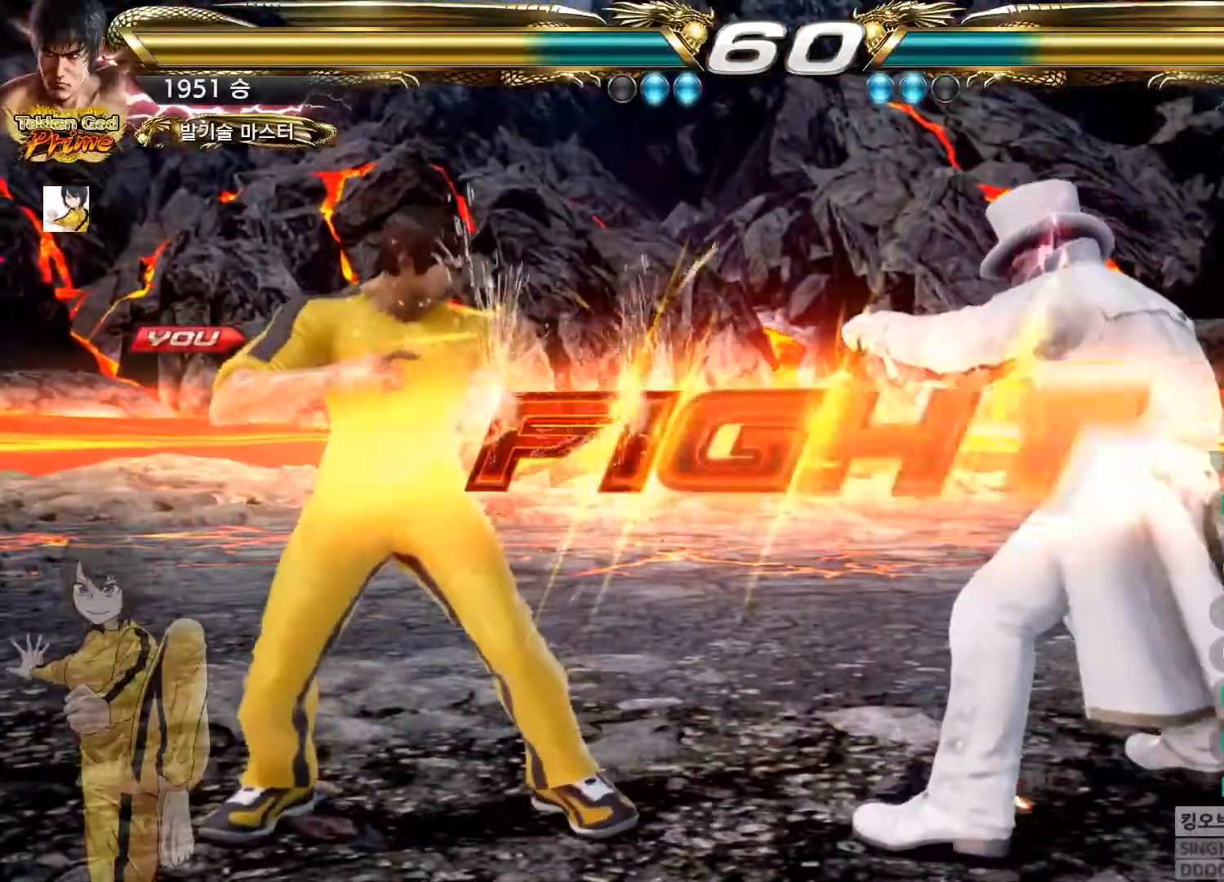
Gameplay with a controller (arcade stick); each line is a JSON object with the inputs held at the frame after it. "button_events" lists button changes between this image and that frame as [ms after this image, input, new state], when the widget could be followed in between (sticks are given only as held states). Not read: L3 R3.
{"buttons": [], "left_stick": "left", "button_events": [[333, "CIRCLE", "down"], [467, "CIRCLE", "up"]]}
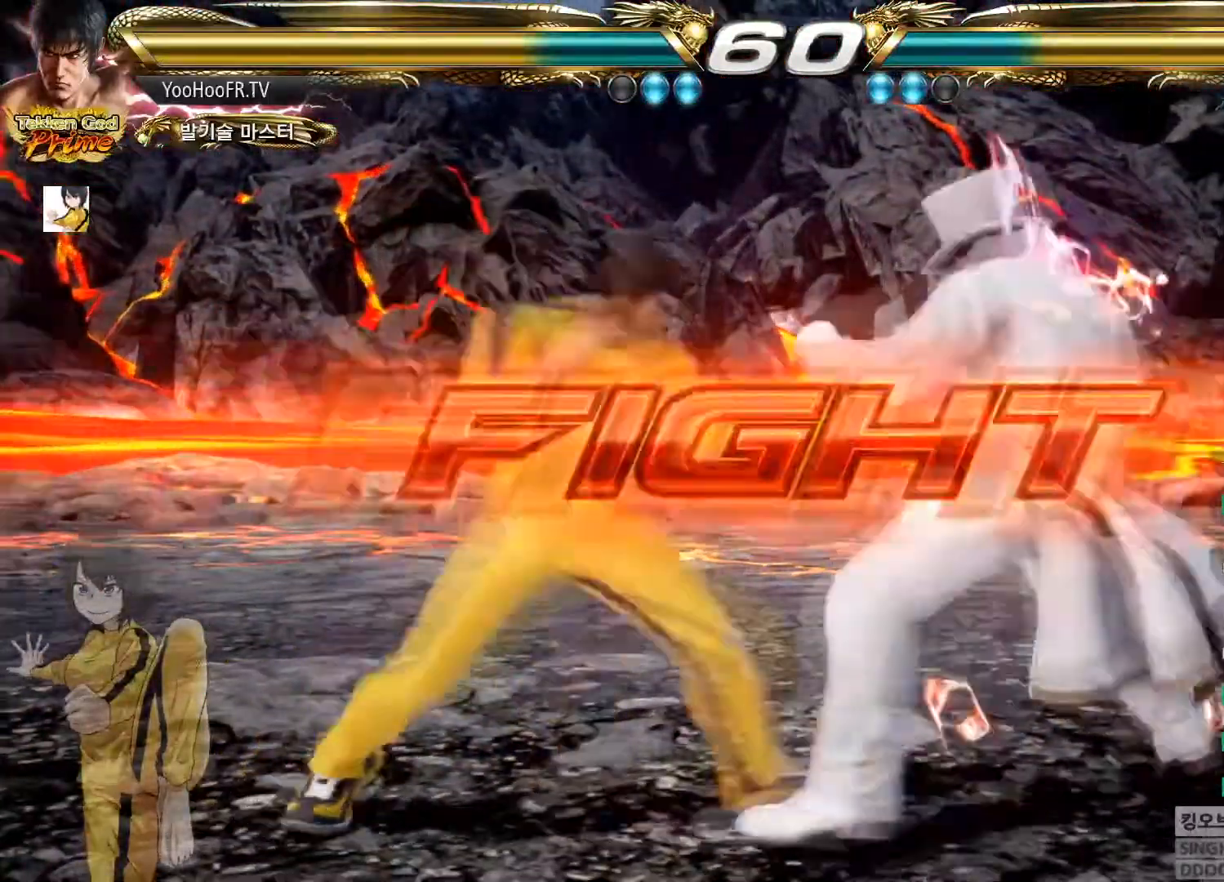
{"buttons": [], "left_stick": "left", "button_events": []}
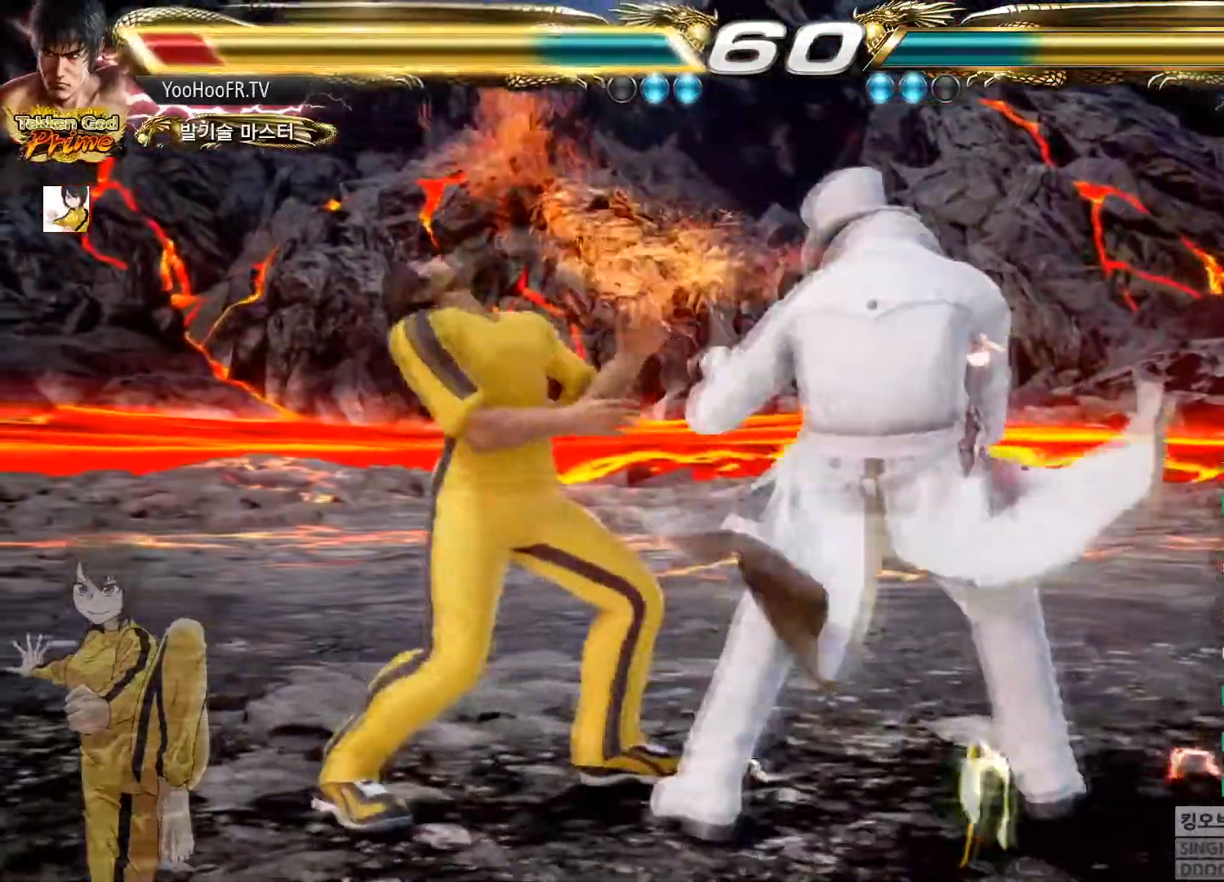
{"buttons": [], "left_stick": "left", "button_events": [[216, "TRIANGLE", "down"], [283, "TRIANGLE", "up"]]}
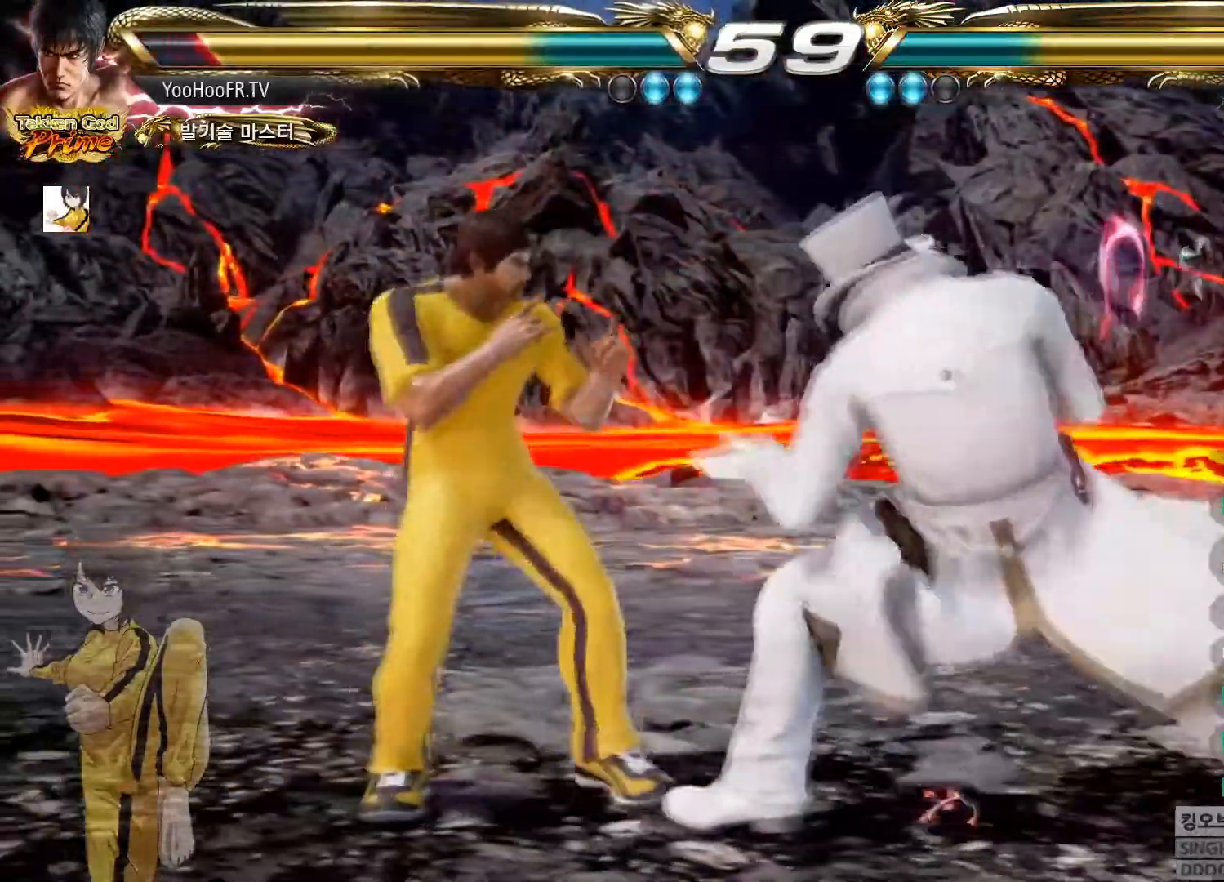
{"buttons": [], "left_stick": "right"}
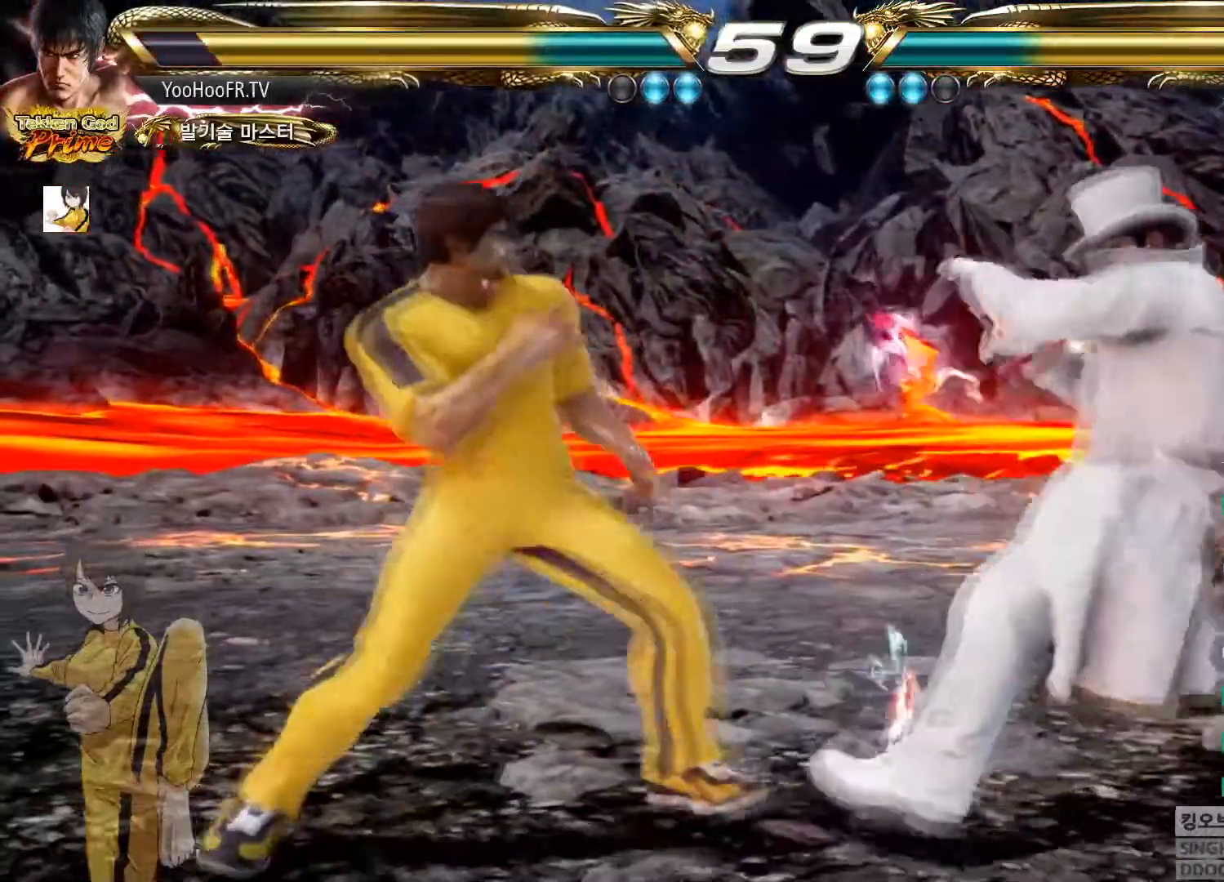
{"buttons": ["SQUARE", "TRIANGLE"], "left_stick": "right", "button_events": [[100, "SQUARE", "down"], [100, "TRIANGLE", "down"]]}
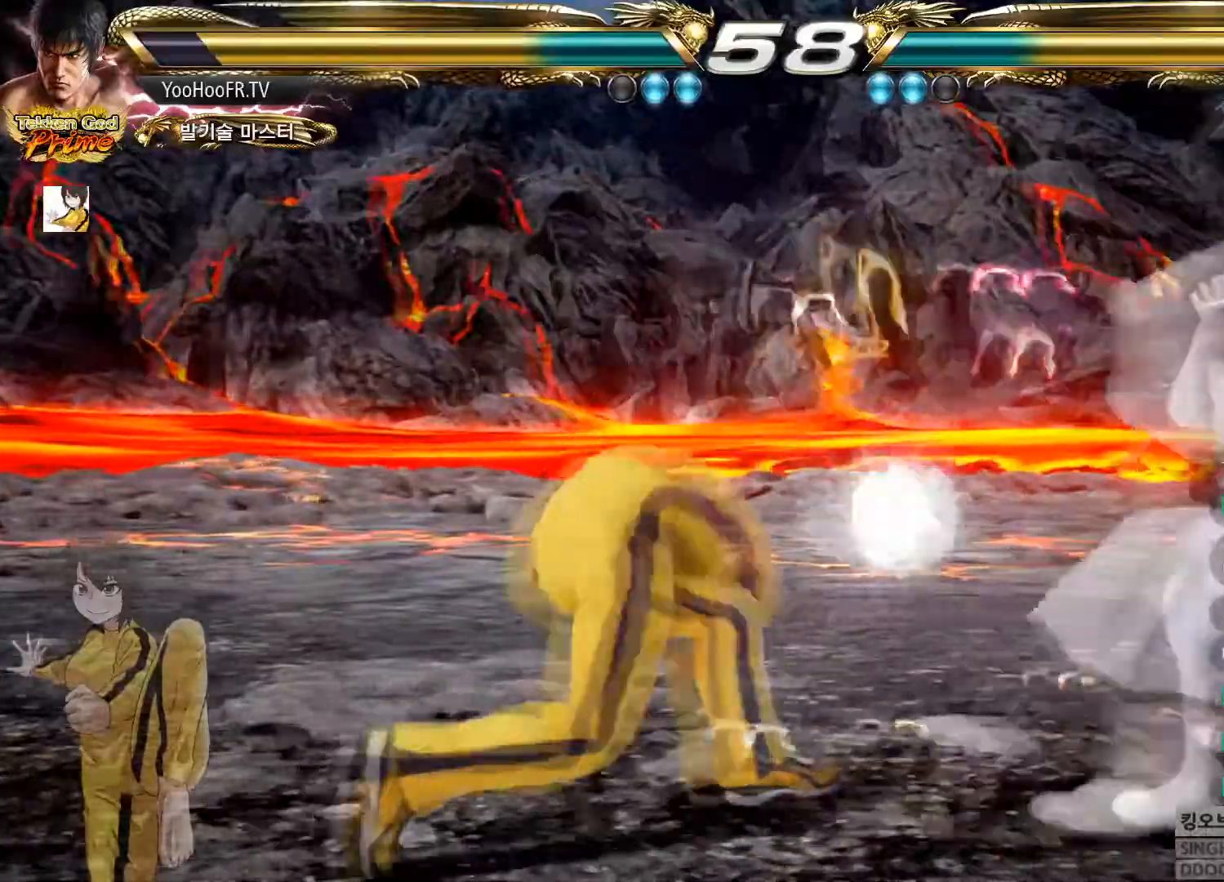
{"buttons": [], "left_stick": "right", "button_events": [[284, "SQUARE", "up"], [284, "TRIANGLE", "up"]]}
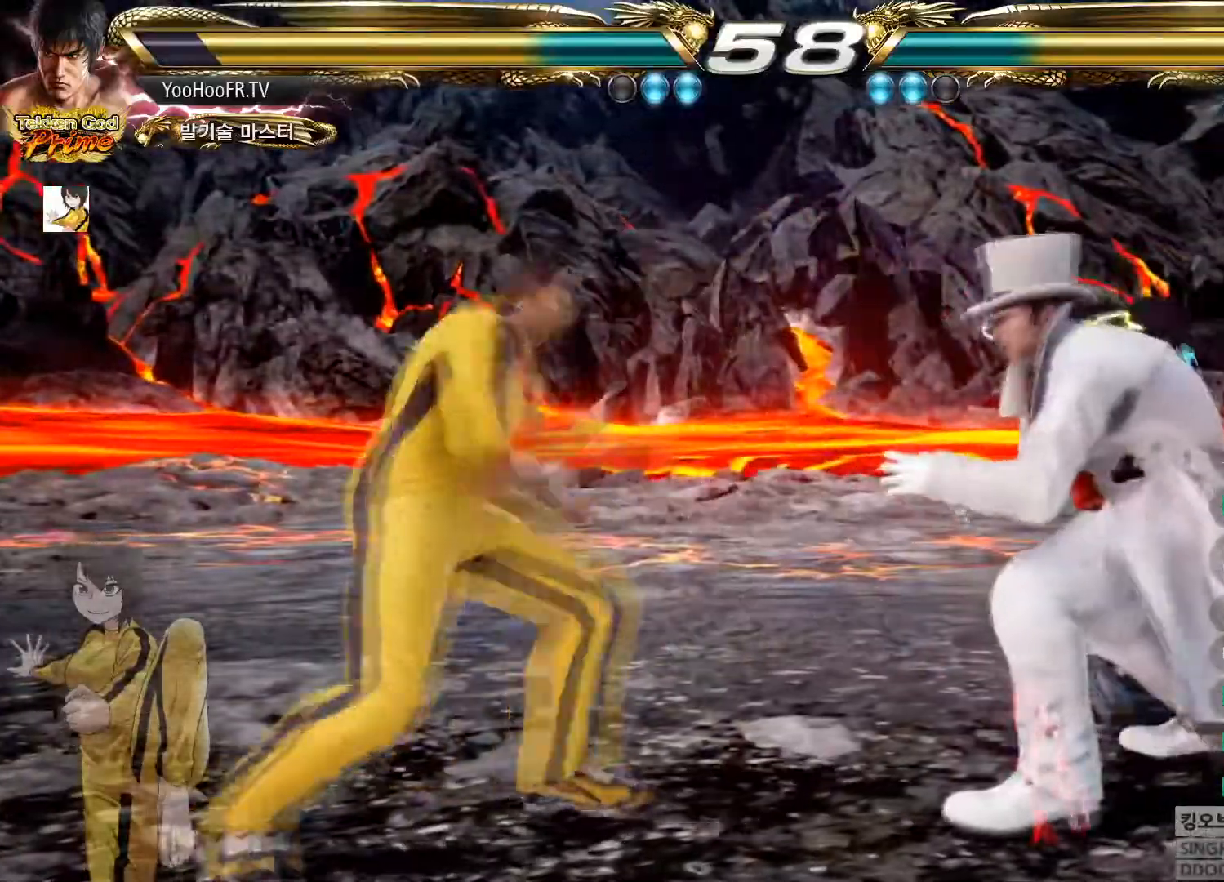
{"buttons": [], "left_stick": "down-left", "button_events": []}
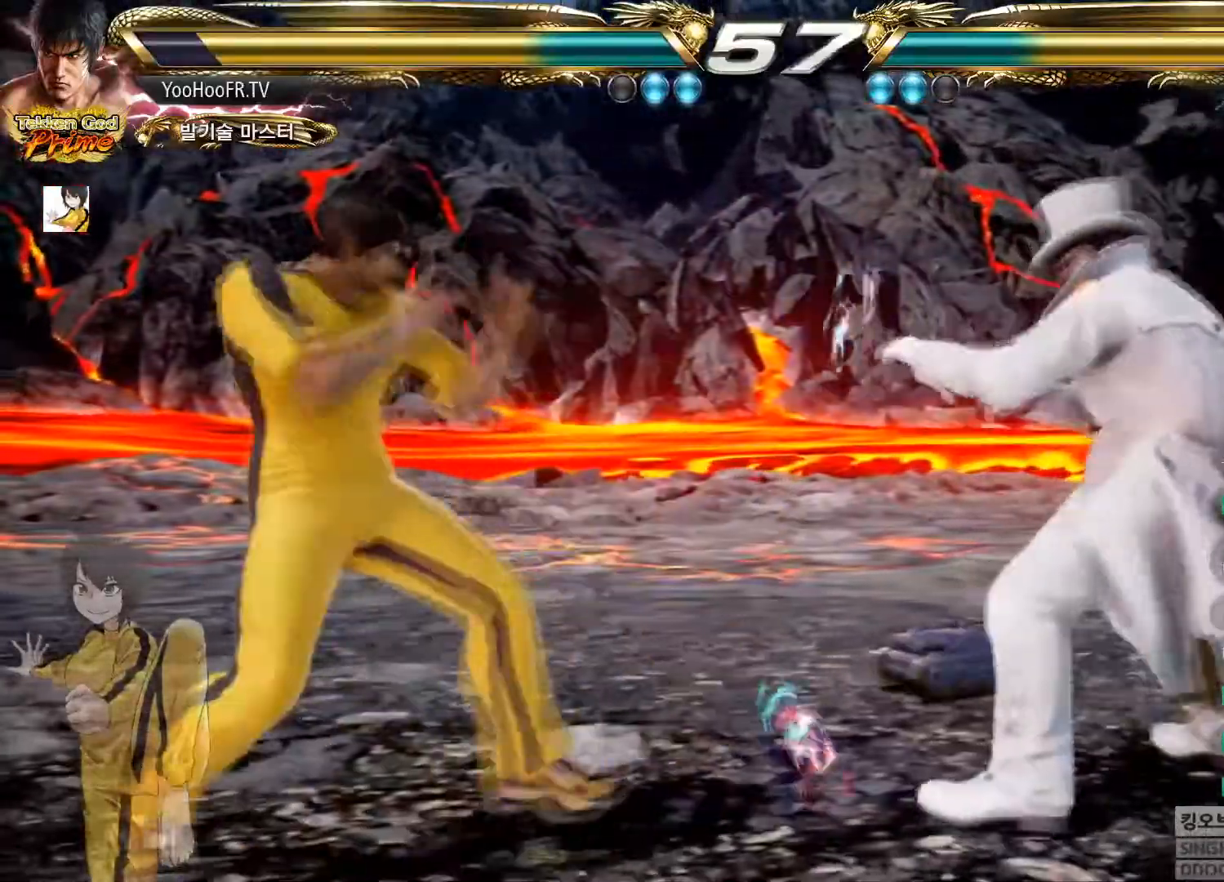
{"buttons": [], "left_stick": "left", "button_events": []}